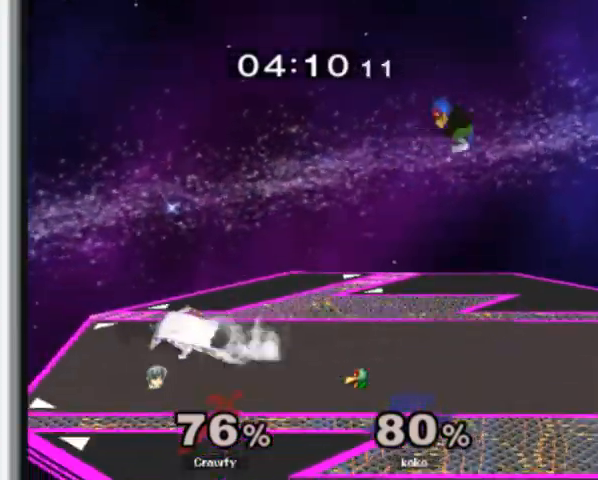
Gameplay with a controller (Nintendo layout); each line is a JSON object with the inputs held at the frame after it. "events" lists button and stick changes between this image and that frame as [ms after this image, input, new state], when the widget could be followed in between. Not read: L3 R1 R3.
{"buttons": [], "left_stick": "left", "events": [[67, "left_stick", "right"], [200, "left_stick", "left"], [300, "left_stick", "right"], [433, "left_stick", "center"], [500, "left_stick", "left"]]}
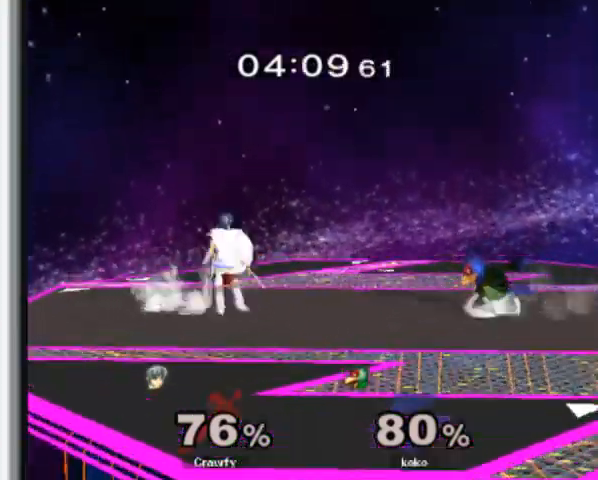
{"buttons": ["L1"], "left_stick": "left", "events": [[100, "left_stick", "center"], [167, "left_stick", "right"], [267, "left_stick", "left"], [400, "L1", "down"]]}
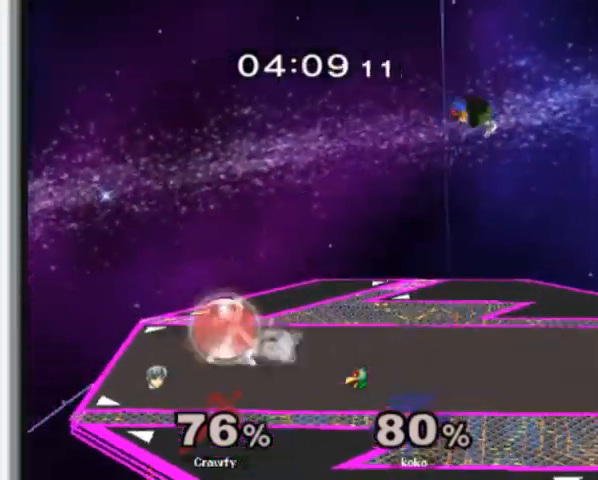
{"buttons": [], "left_stick": "center", "events": [[33, "Y", "down"], [67, "left_stick", "down-right"], [167, "Y", "up"], [167, "left_stick", "center"], [233, "L1", "up"], [333, "left_stick", "right"], [467, "left_stick", "center"]]}
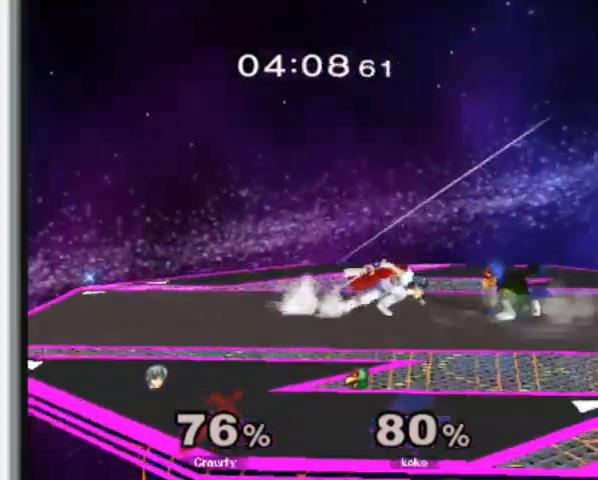
{"buttons": [], "left_stick": "center"}
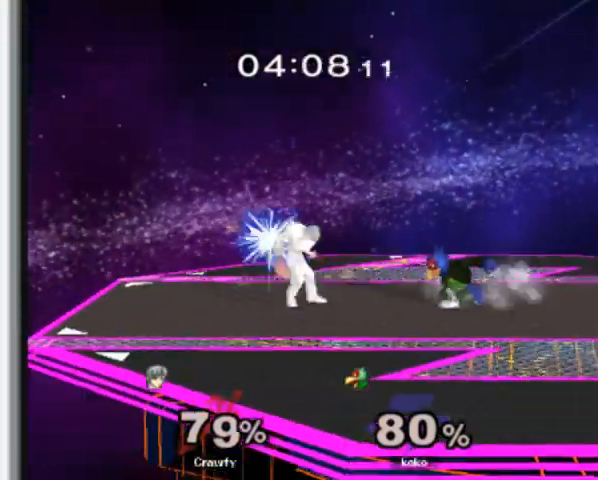
{"buttons": [], "left_stick": "right", "events": [[67, "left_stick", "left"], [233, "left_stick", "center"], [367, "left_stick", "left"], [500, "left_stick", "right"]]}
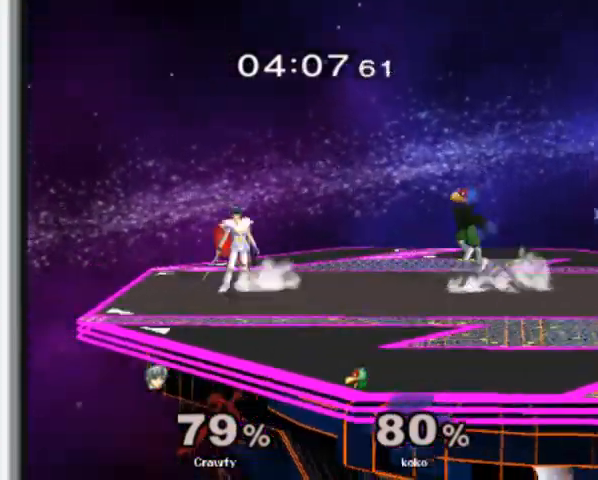
{"buttons": [], "left_stick": "left", "events": [[133, "left_stick", "left"], [233, "left_stick", "center"], [333, "left_stick", "right"], [467, "left_stick", "left"]]}
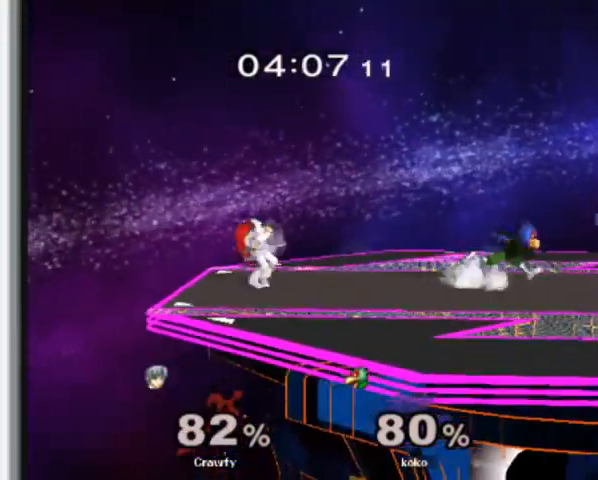
{"buttons": [], "left_stick": "center", "events": [[100, "left_stick", "center"], [200, "left_stick", "right"], [367, "left_stick", "left"], [500, "left_stick", "center"]]}
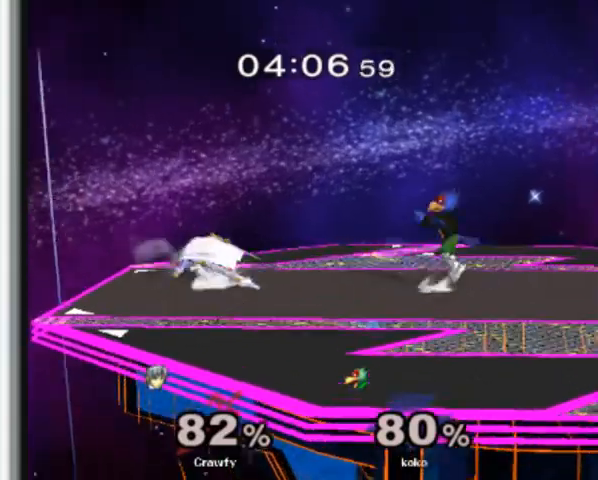
{"buttons": [], "left_stick": "right", "events": [[33, "left_stick", "right"], [300, "left_stick", "center"], [500, "left_stick", "right"]]}
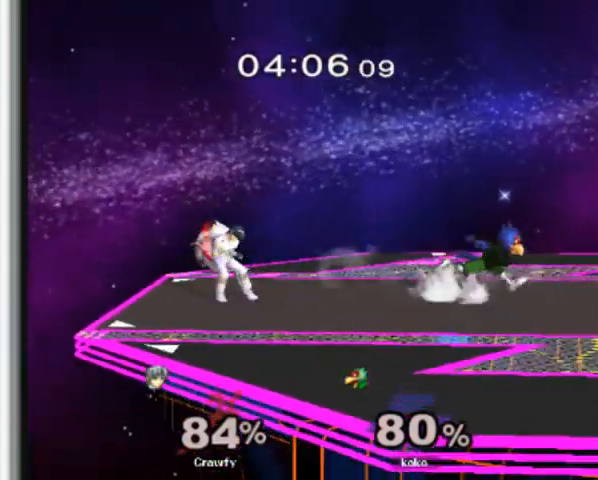
{"buttons": [], "left_stick": "right", "events": []}
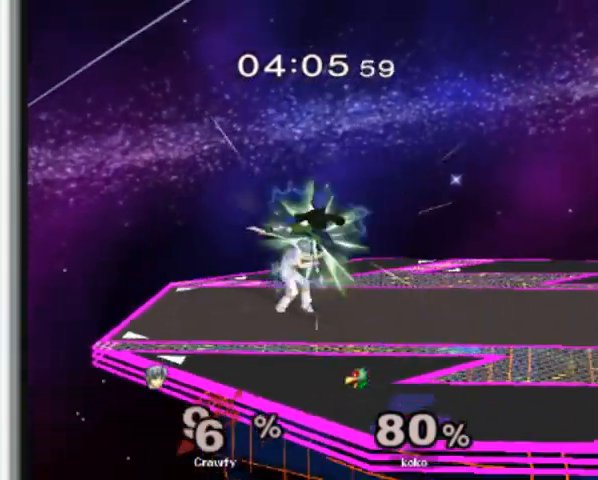
{"buttons": [], "left_stick": "down", "events": [[133, "left_stick", "center"], [367, "left_stick", "down-right"], [433, "left_stick", "down"]]}
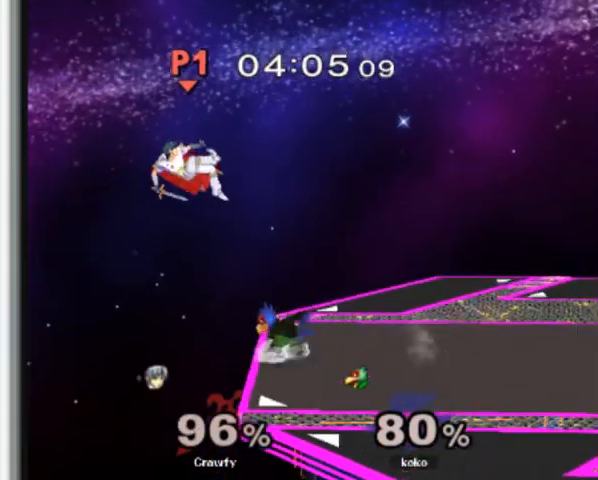
{"buttons": ["Y"], "left_stick": "right", "events": [[67, "left_stick", "right"], [500, "Y", "down"]]}
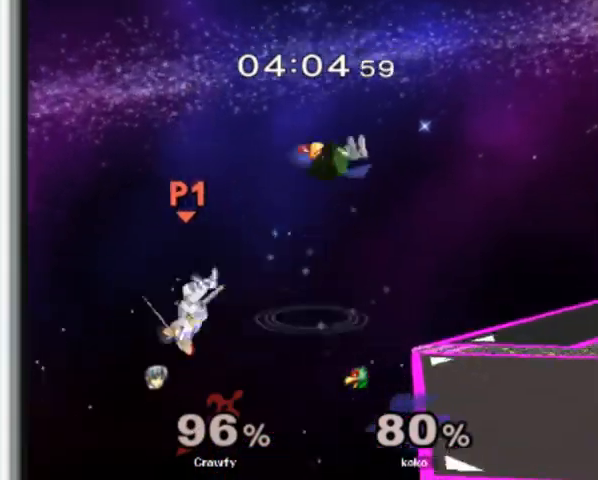
{"buttons": [], "left_stick": "down", "events": [[133, "Y", "up"], [200, "Y", "down"], [333, "Y", "up"], [467, "left_stick", "down"]]}
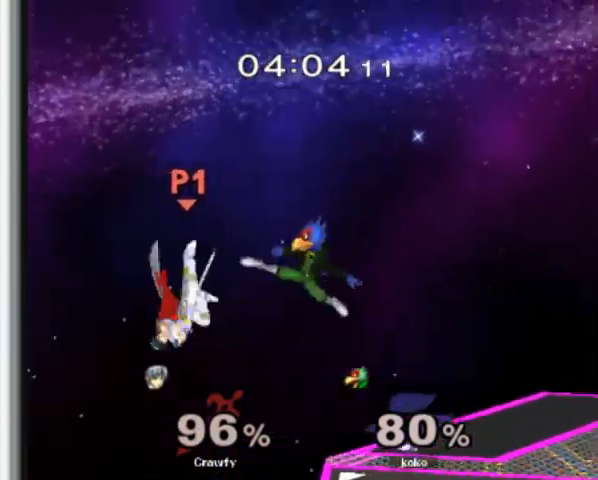
{"buttons": [], "left_stick": "down-right", "events": [[67, "left_stick", "down-right"], [233, "left_stick", "center"], [467, "left_stick", "down-right"]]}
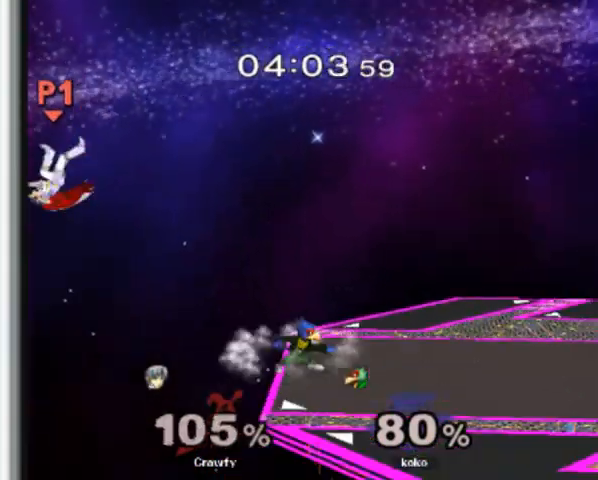
{"buttons": [], "left_stick": "left", "events": [[33, "Y", "down"], [133, "left_stick", "right"], [167, "Y", "up"], [233, "Y", "down"], [400, "Y", "up"], [433, "left_stick", "left"]]}
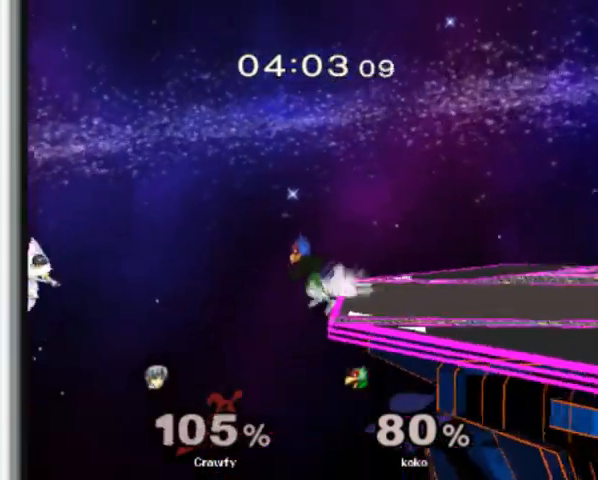
{"buttons": [], "left_stick": "center", "events": [[267, "left_stick", "down"], [433, "left_stick", "center"]]}
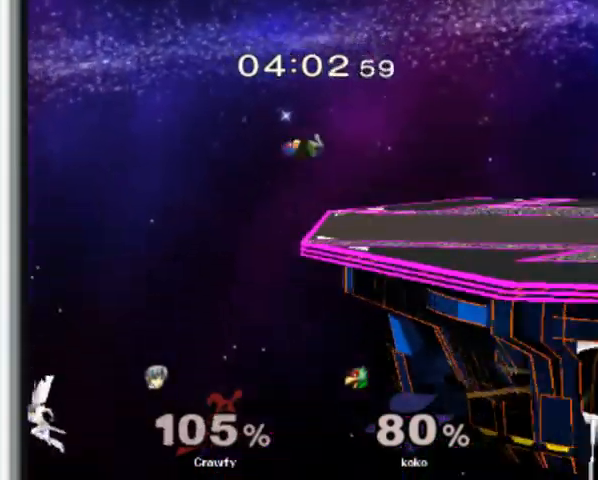
{"buttons": [], "left_stick": "center", "events": []}
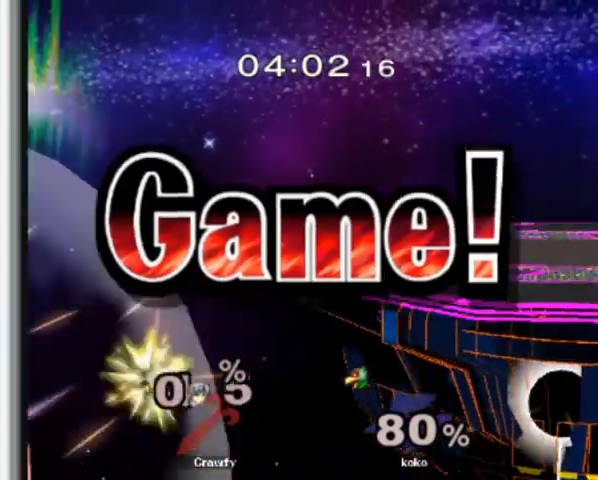
{"buttons": [], "left_stick": "center", "events": []}
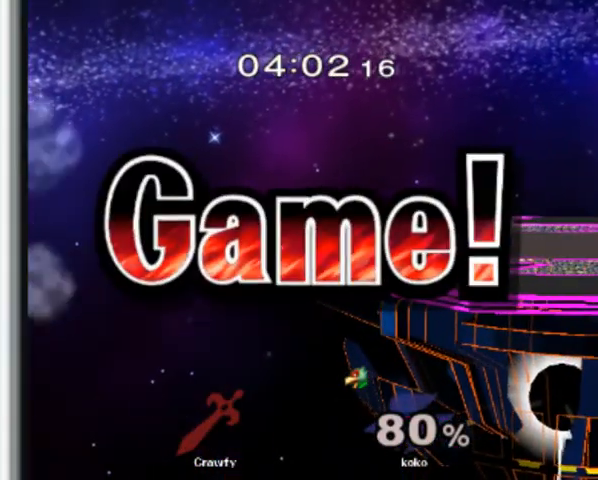
{"buttons": [], "left_stick": "center", "events": []}
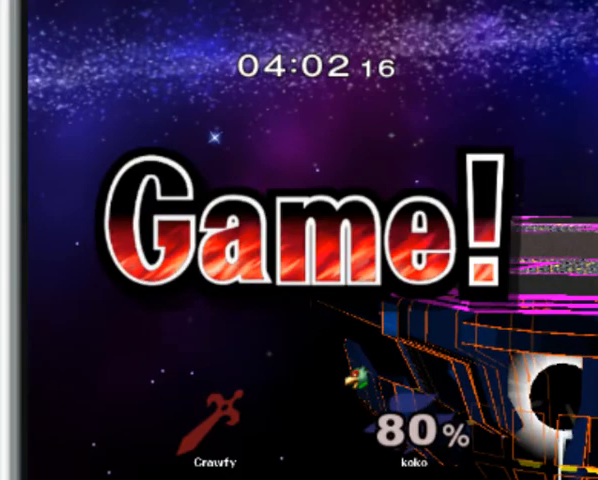
{"buttons": [], "left_stick": "center", "events": []}
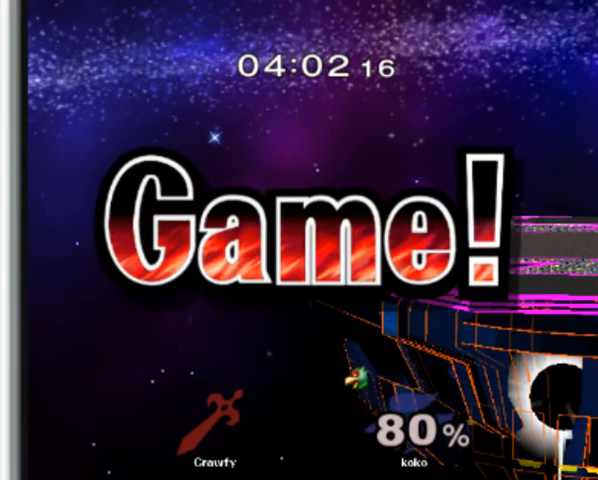
{"buttons": [], "left_stick": "center", "events": []}
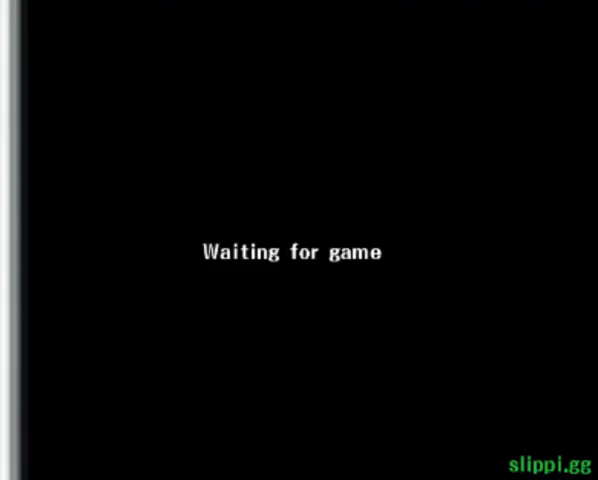
{"buttons": [], "left_stick": "center", "events": []}
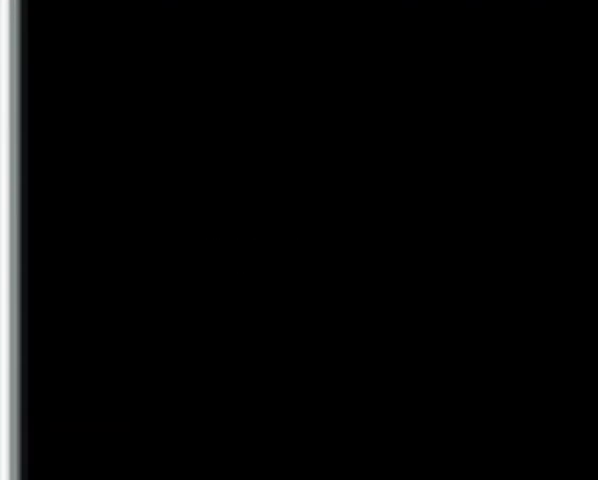
{"buttons": [], "left_stick": "center", "events": []}
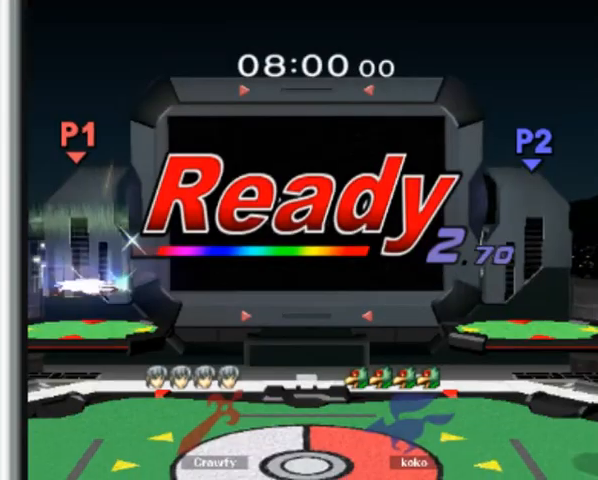
{"buttons": [], "left_stick": "center", "events": []}
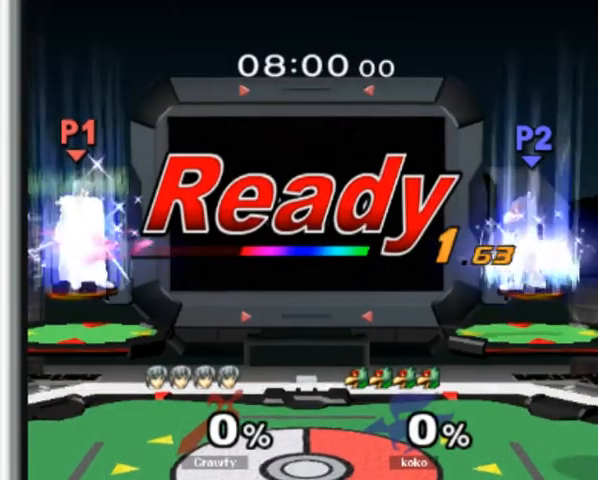
{"buttons": [], "left_stick": "center", "events": []}
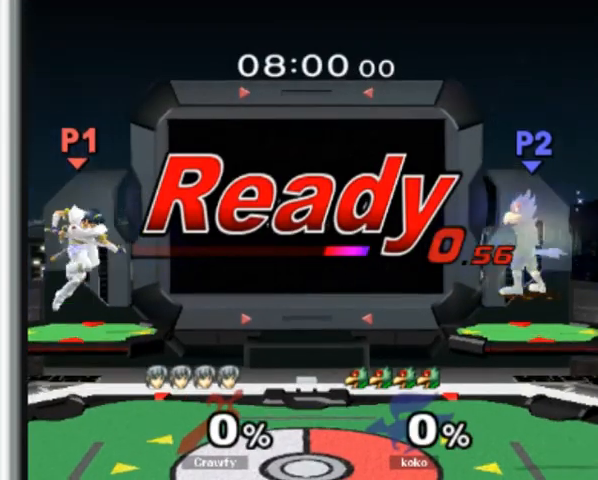
{"buttons": [], "left_stick": "right", "events": [[367, "left_stick", "right"]]}
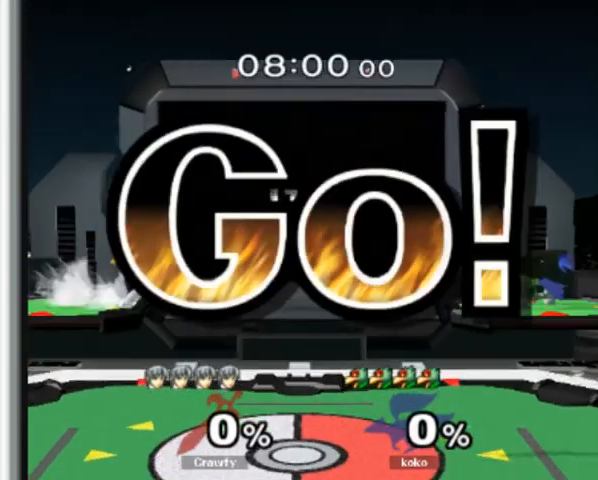
{"buttons": [], "left_stick": "right", "events": [[33, "left_stick", "down"], [200, "left_stick", "center"], [333, "left_stick", "right"], [400, "Y", "down"], [467, "Y", "up"]]}
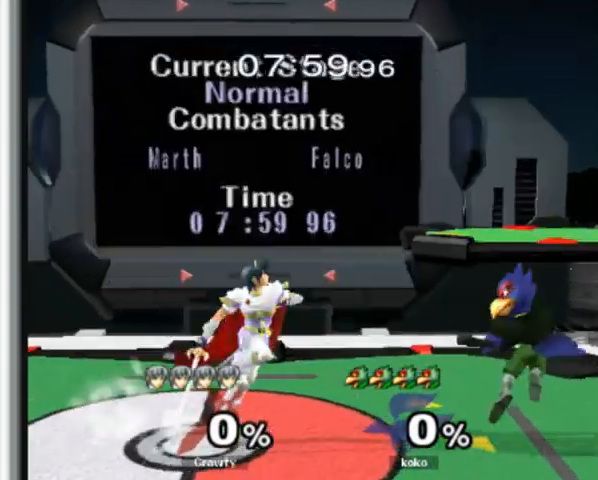
{"buttons": [], "left_stick": "left", "events": [[100, "left_stick", "left"]]}
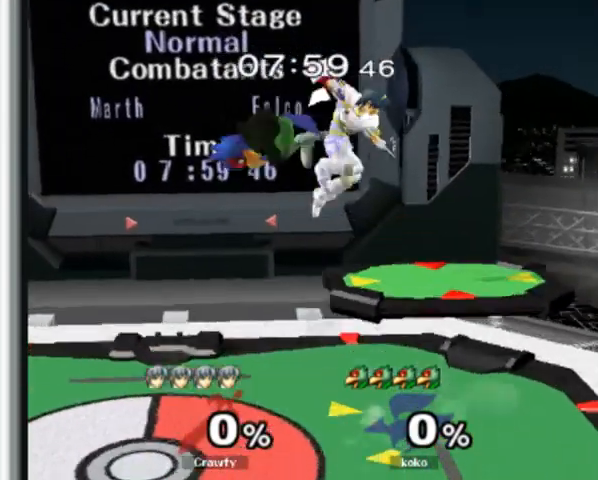
{"buttons": [], "left_stick": "right", "events": [[200, "left_stick", "down"], [367, "left_stick", "center"], [467, "left_stick", "right"]]}
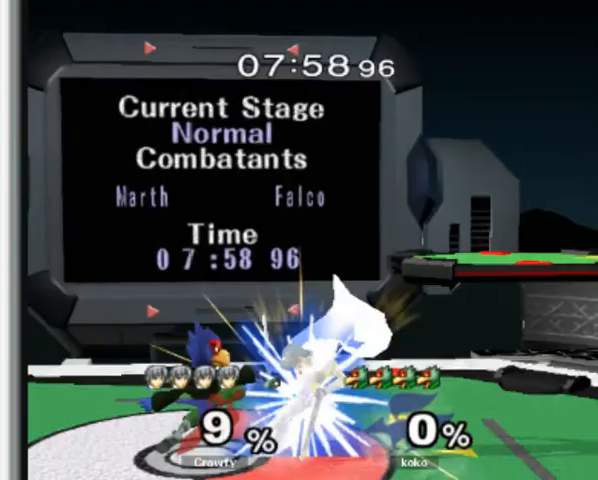
{"buttons": [], "left_stick": "right"}